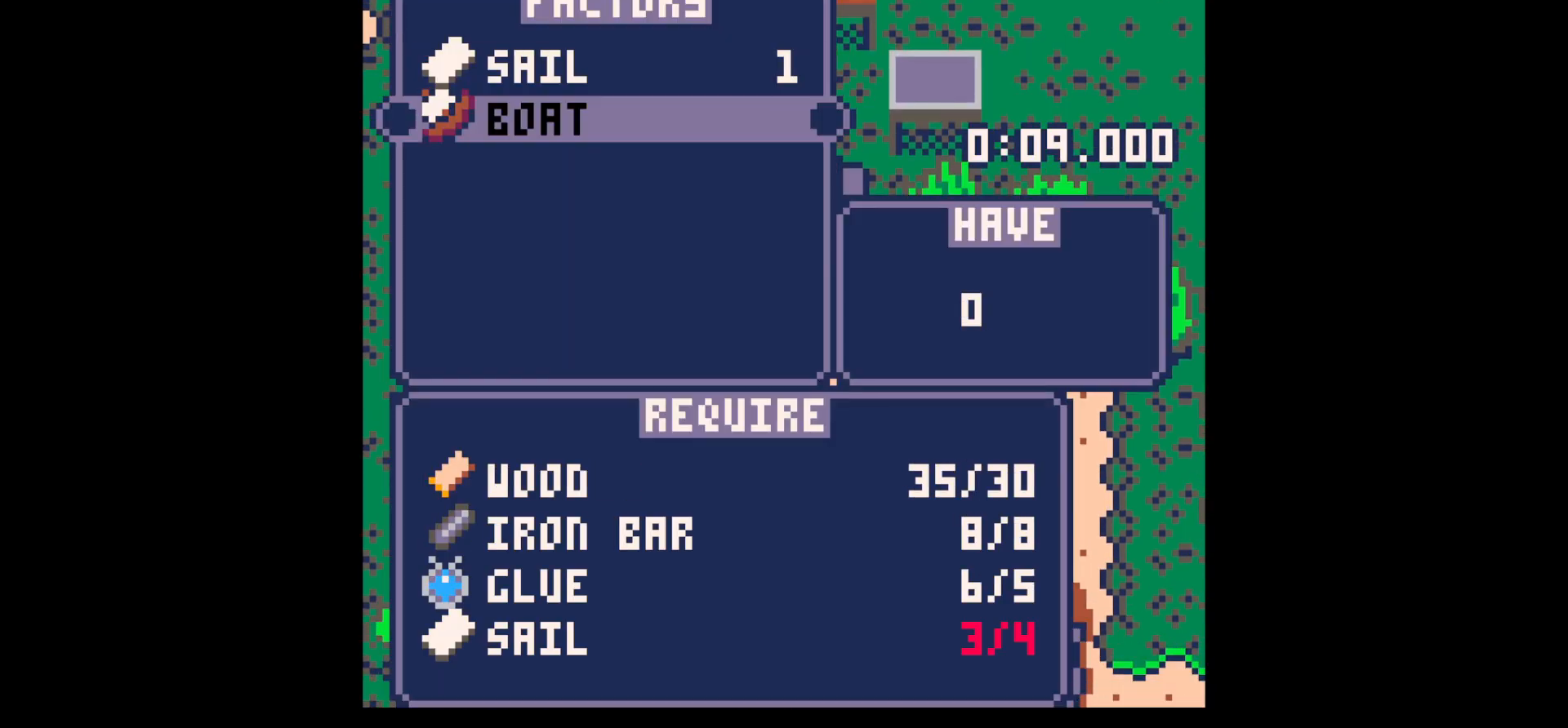
Gameplay with keyboard; each line is a JSON object with the keys held at the frame after it. "events" lists presses ("down") and releases ("up") of "down", "left", "right", "up", "x" and "z" between this image and that frame as [ms after this image, input, new state], when the widget could be followed in between. No other keys are recorded. Mouse input is not recorded.
{"keys": ["down"], "events": [[50, "x", "up"], [300, "up", "down"], [350, "up", "up"], [350, "x", "down"], [433, "x", "up"], [483, "down", "down"]]}
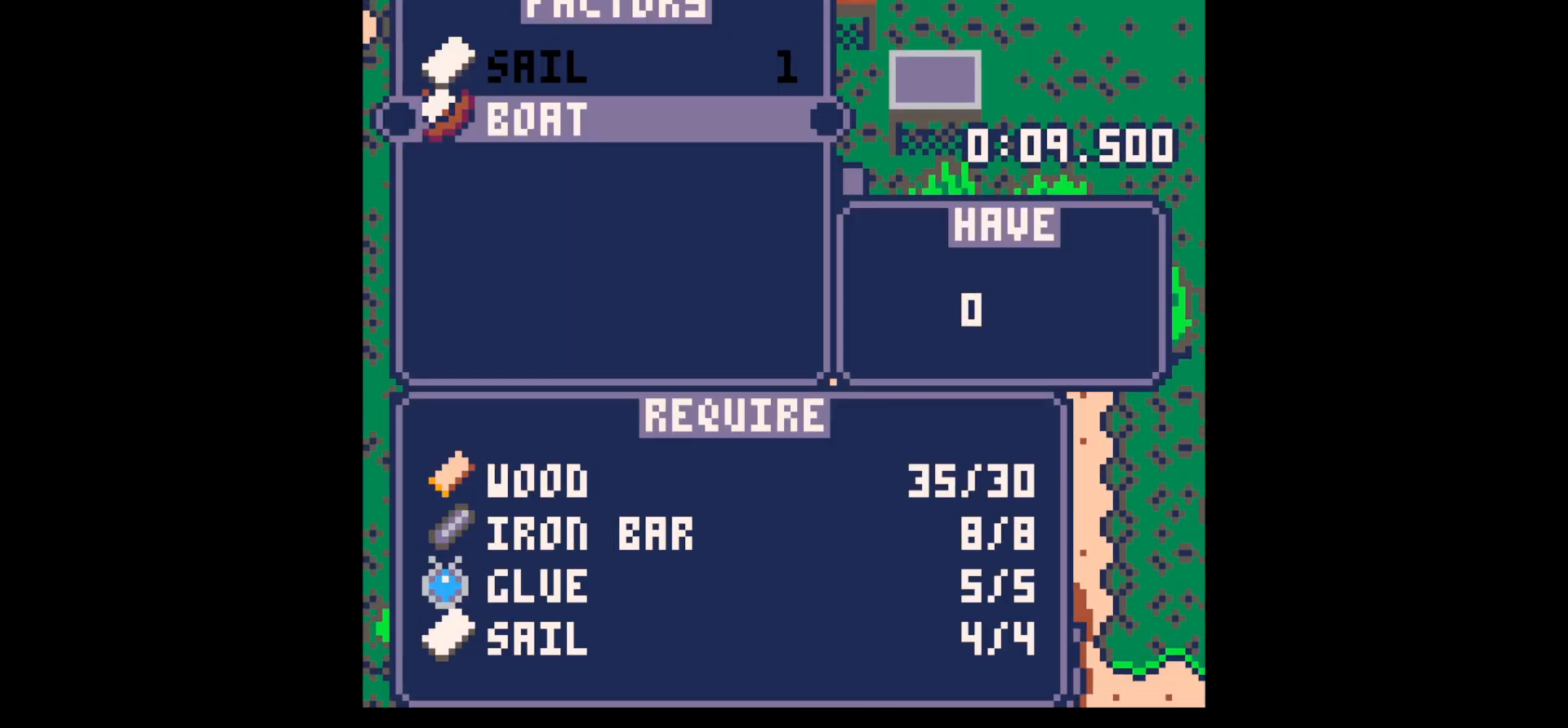
{"keys": ["x"], "events": [[33, "x", "down"], [117, "down", "up"], [167, "x", "up"], [350, "z", "down"], [400, "up", "down"], [450, "x", "down"], [500, "up", "up"], [500, "z", "up"]]}
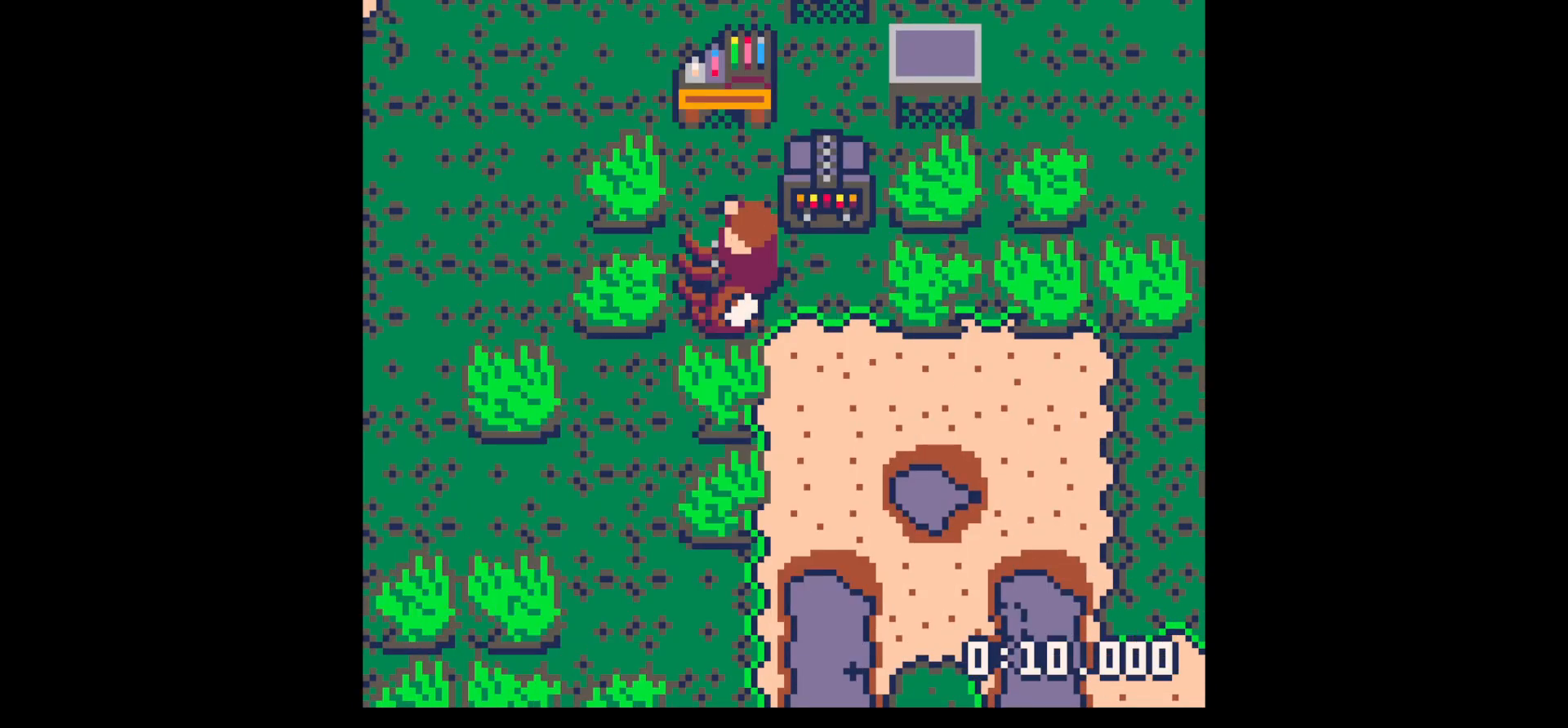
{"keys": ["down", "right"], "events": [[50, "x", "up"], [100, "down", "down"], [100, "right", "down"]]}
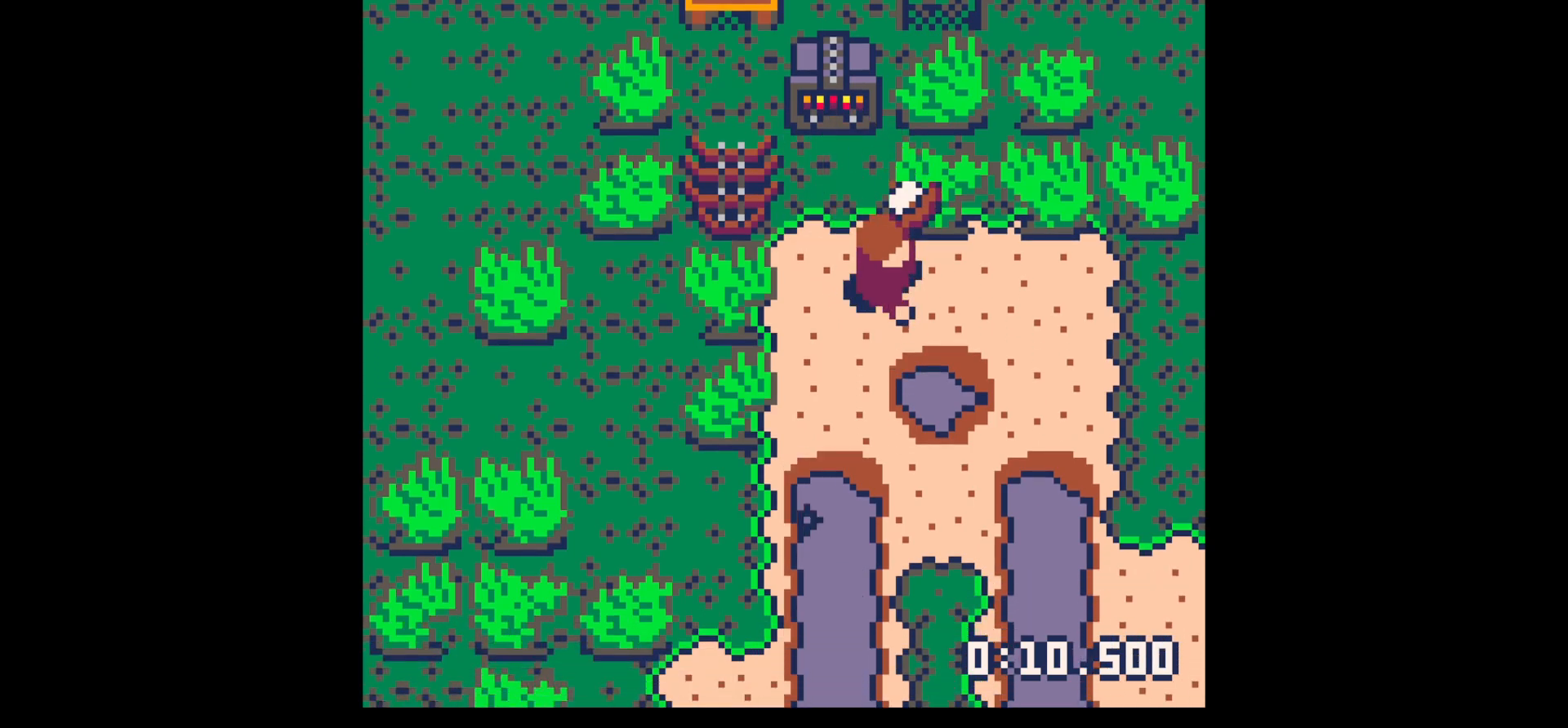
{"keys": [], "events": [[100, "right", "up"], [150, "x", "down"], [200, "x", "up"], [450, "down", "up"]]}
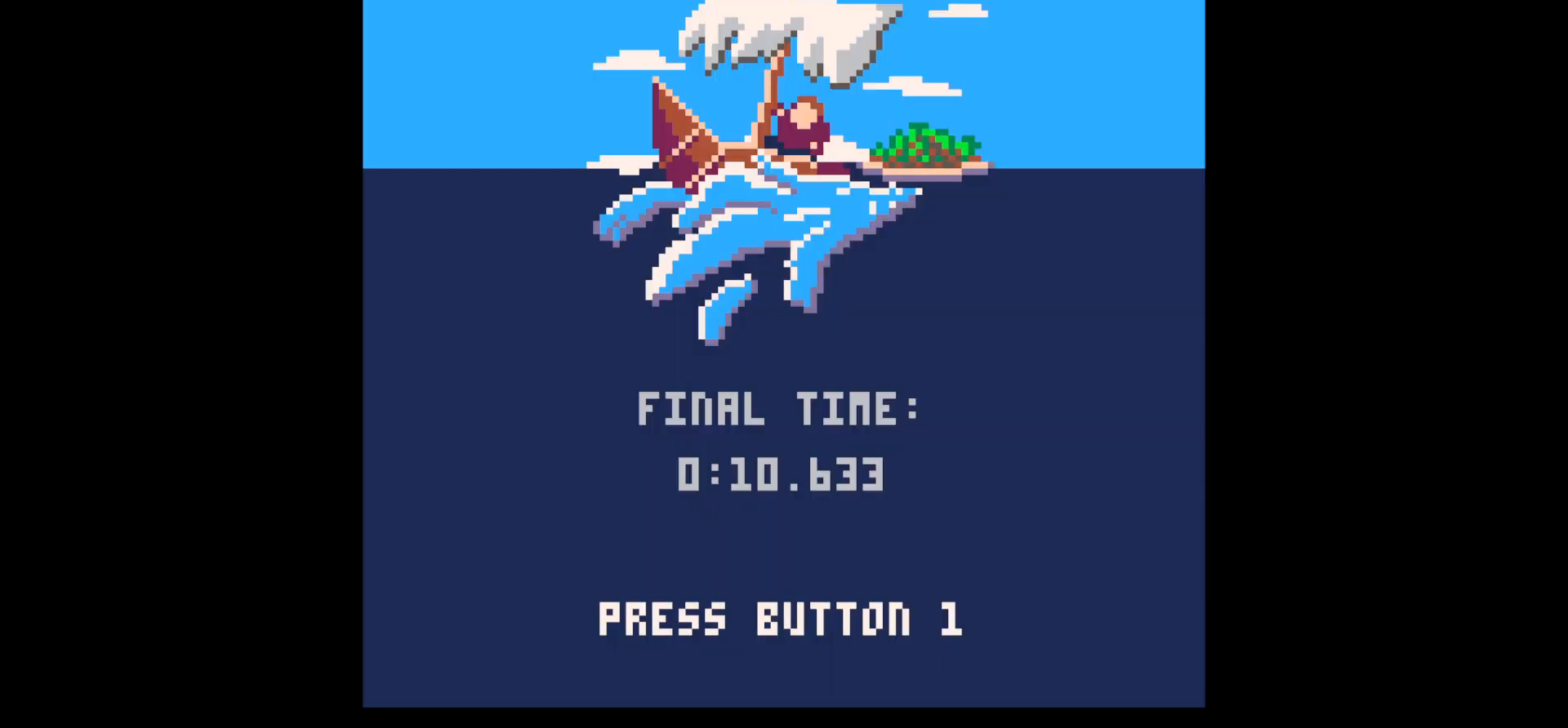
{"keys": [], "events": []}
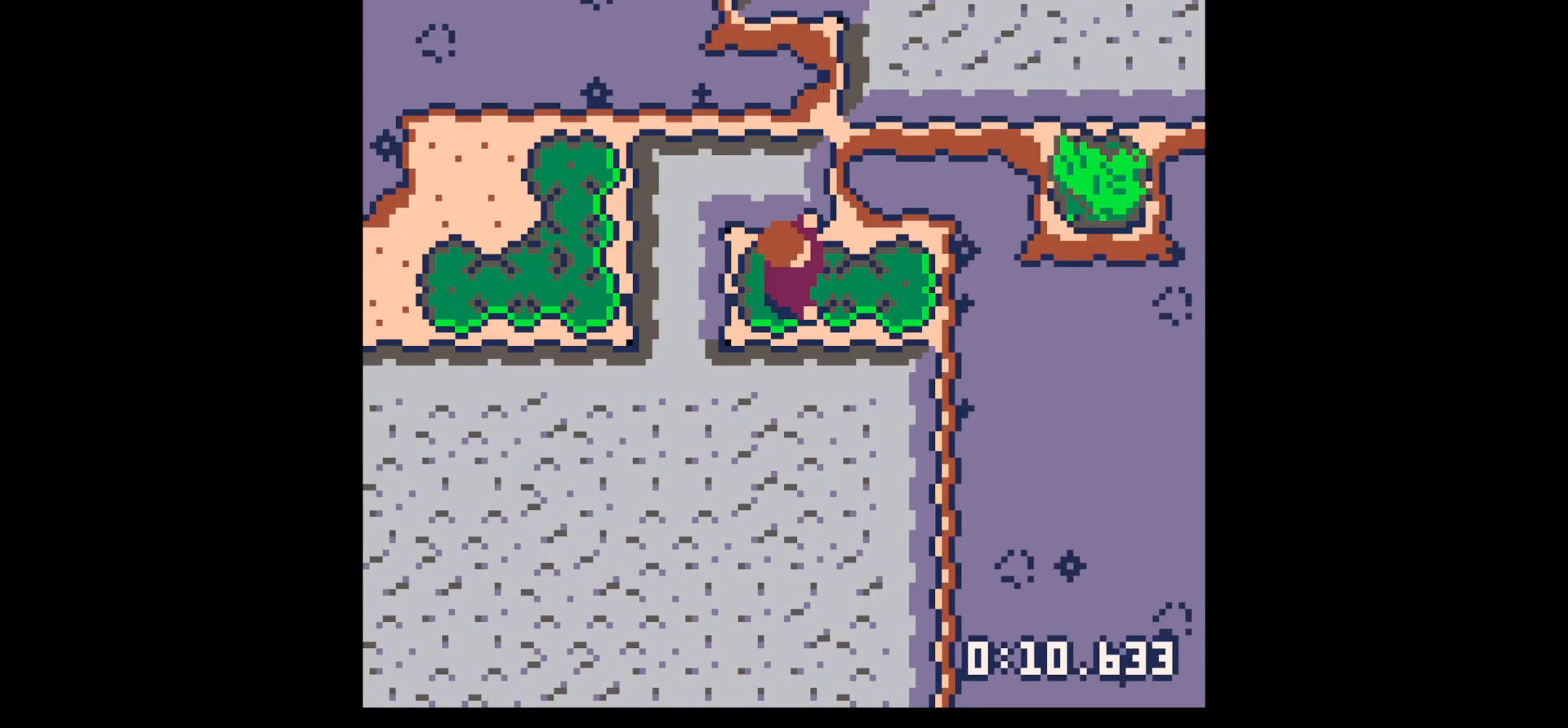
{"keys": [], "events": []}
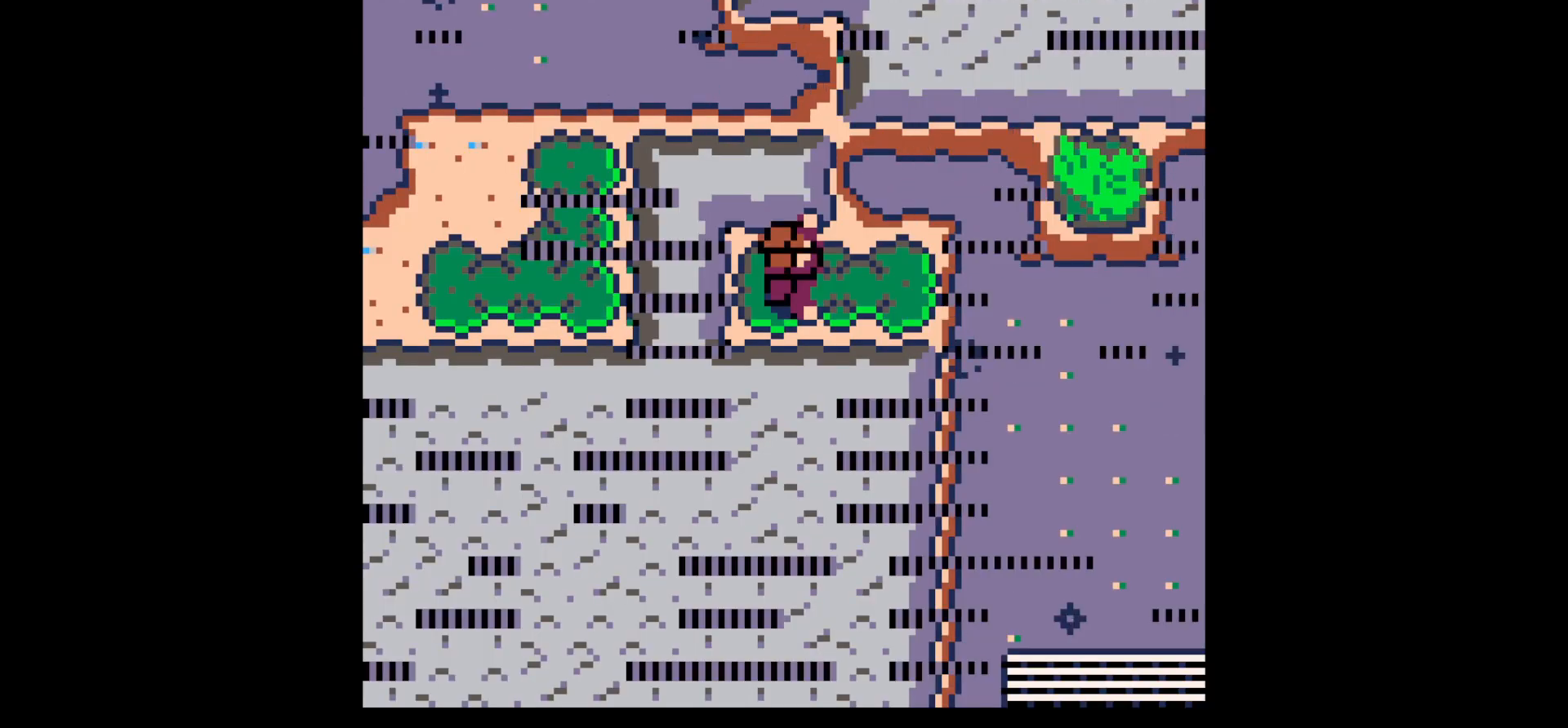
{"keys": ["z"], "events": [[117, "z", "down"], [200, "z", "up"], [333, "z", "down"], [383, "z", "up"], [483, "z", "down"]]}
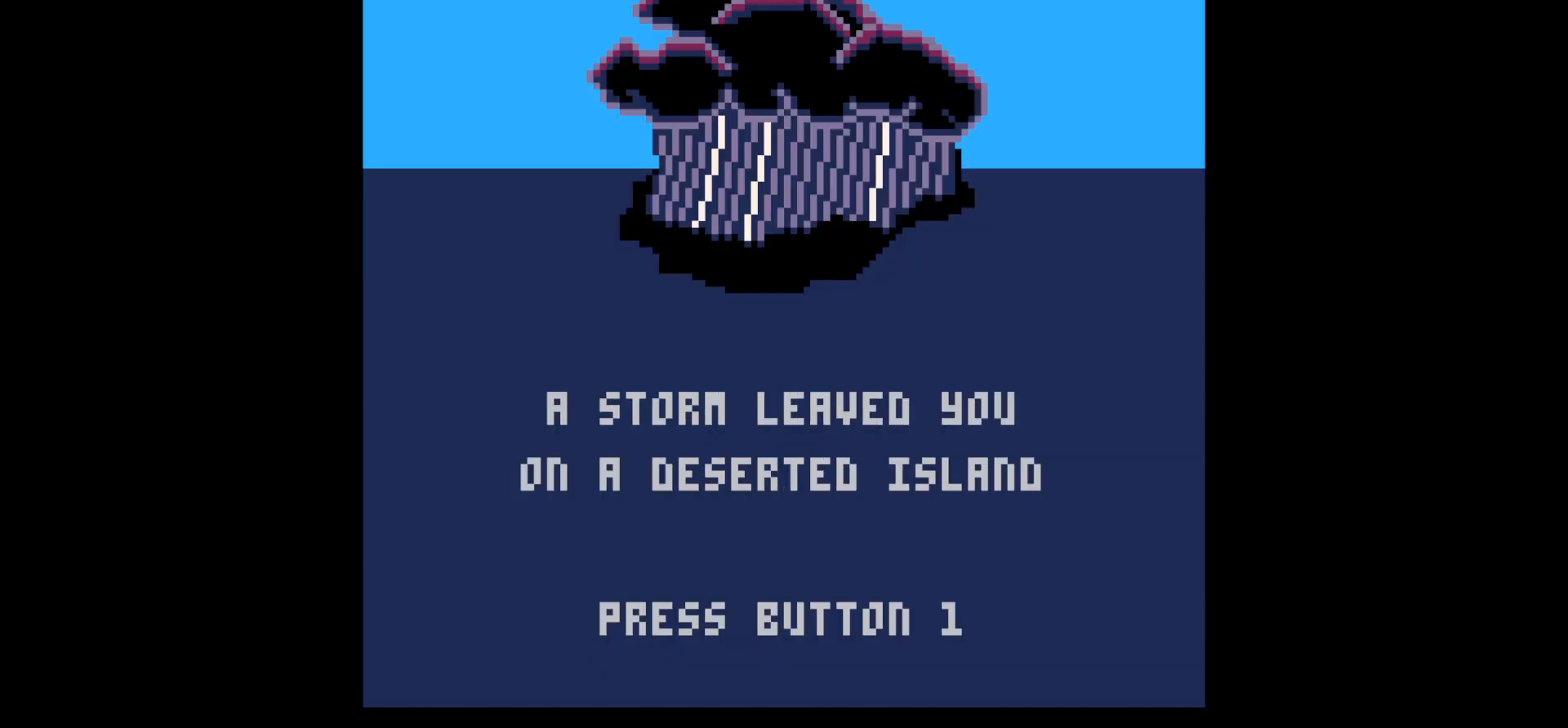
{"keys": [], "events": [[67, "z", "up"]]}
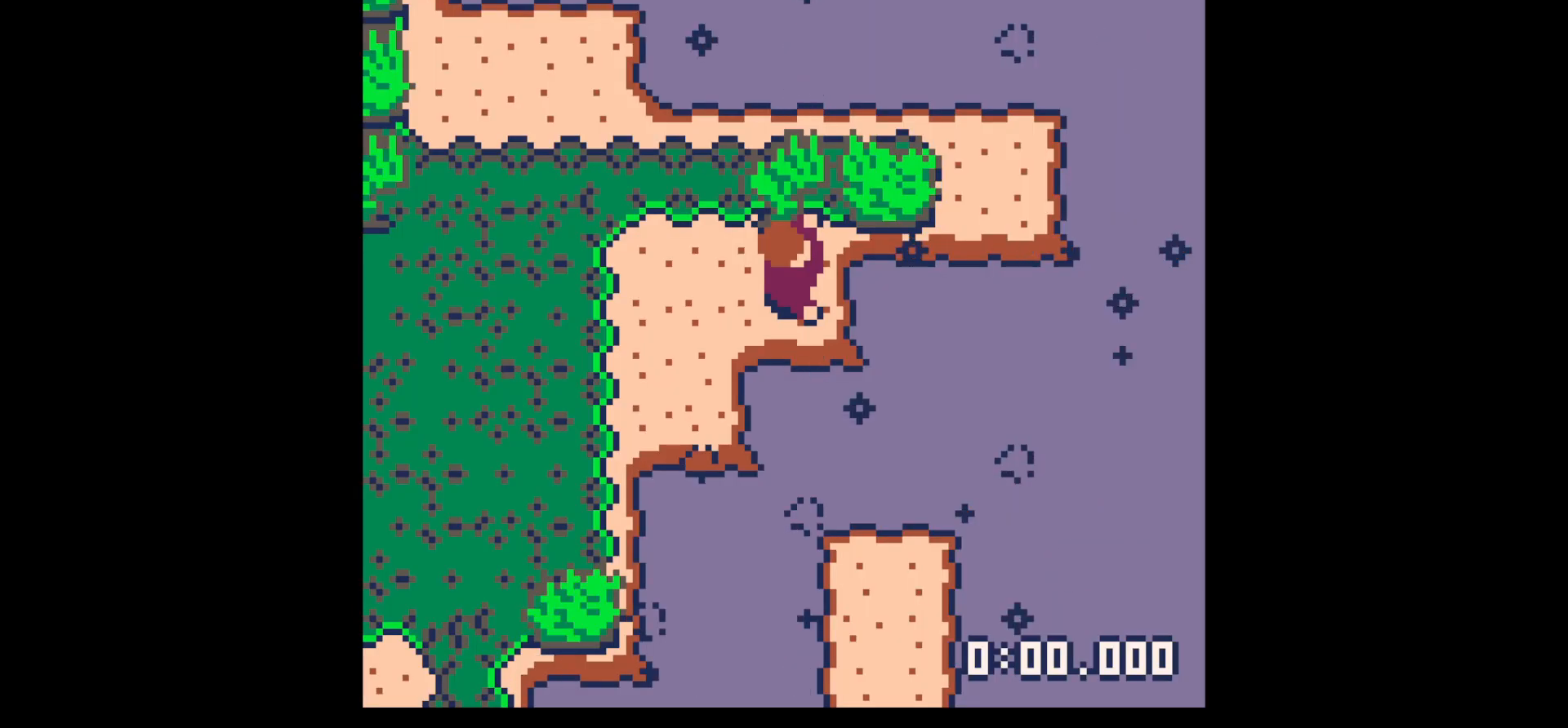
{"keys": [], "events": []}
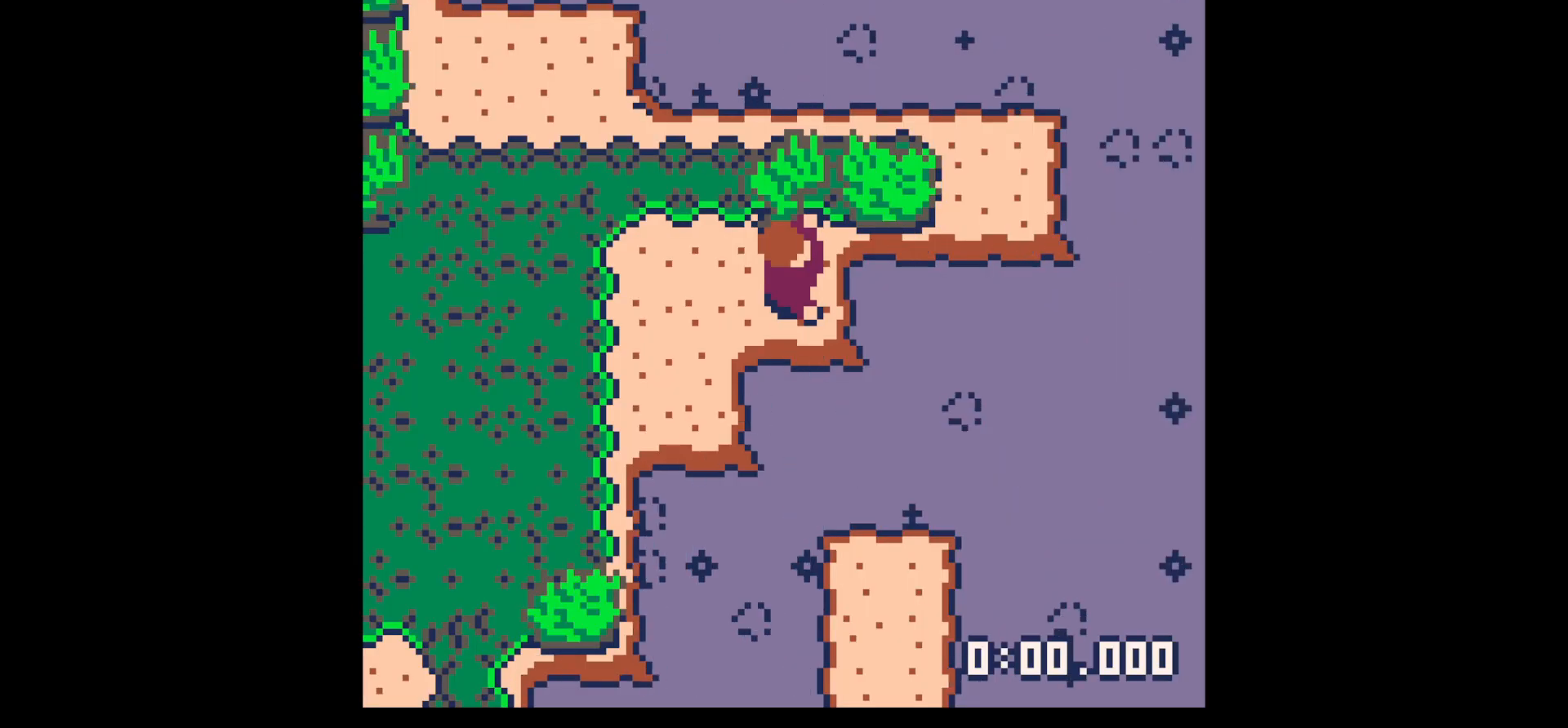
{"keys": [], "events": []}
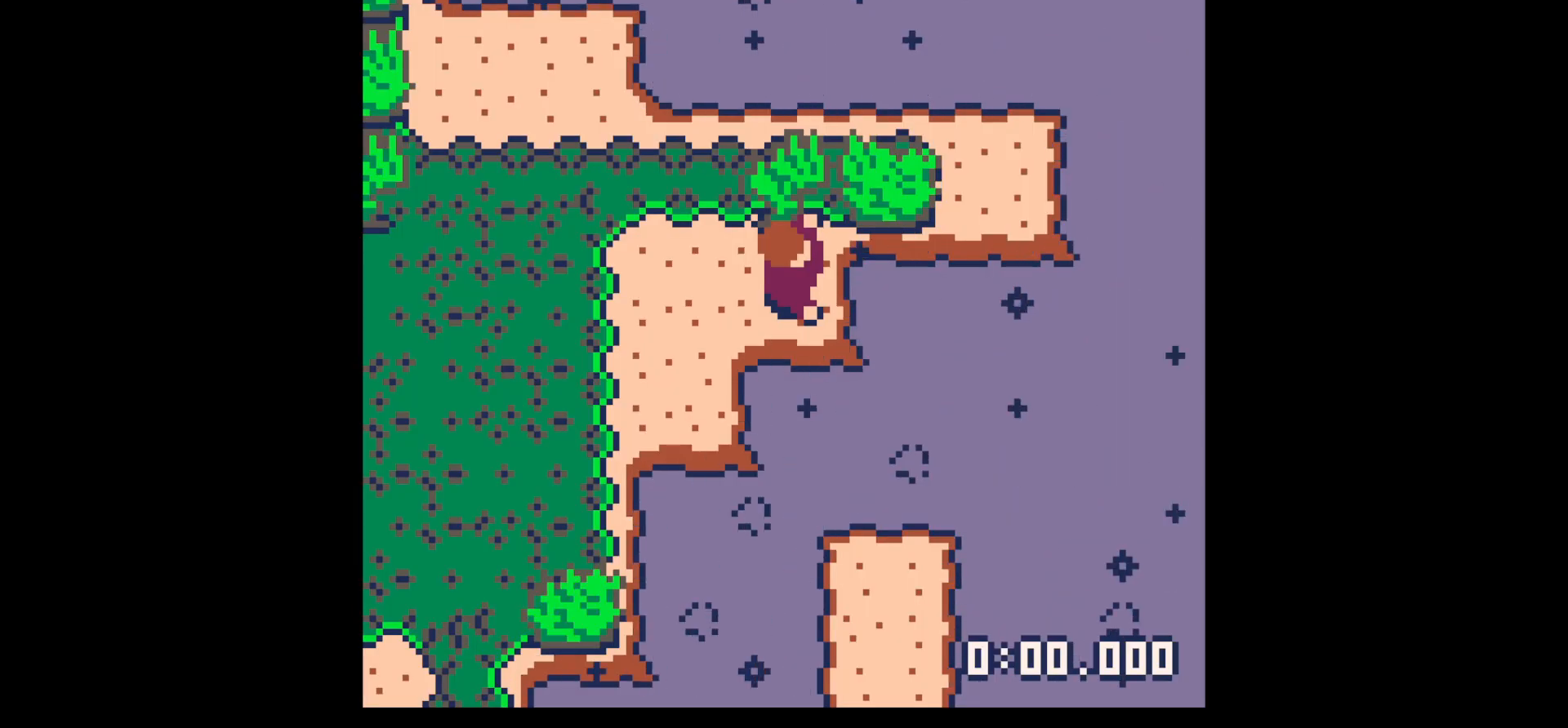
{"keys": [], "events": [[217, "z", "down"], [300, "z", "up"], [400, "z", "down"], [450, "z", "up"]]}
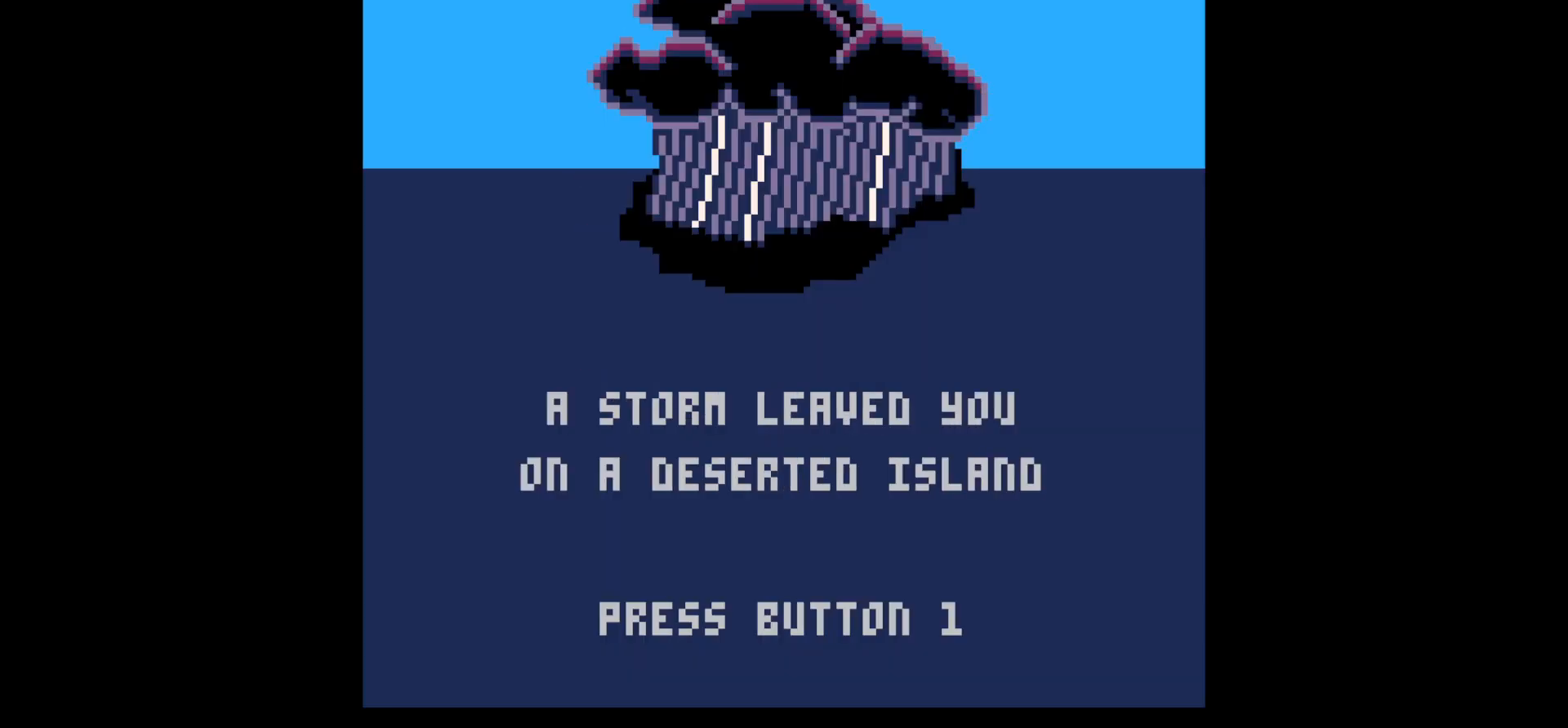
{"keys": [], "events": [[133, "z", "down"], [183, "z", "up"]]}
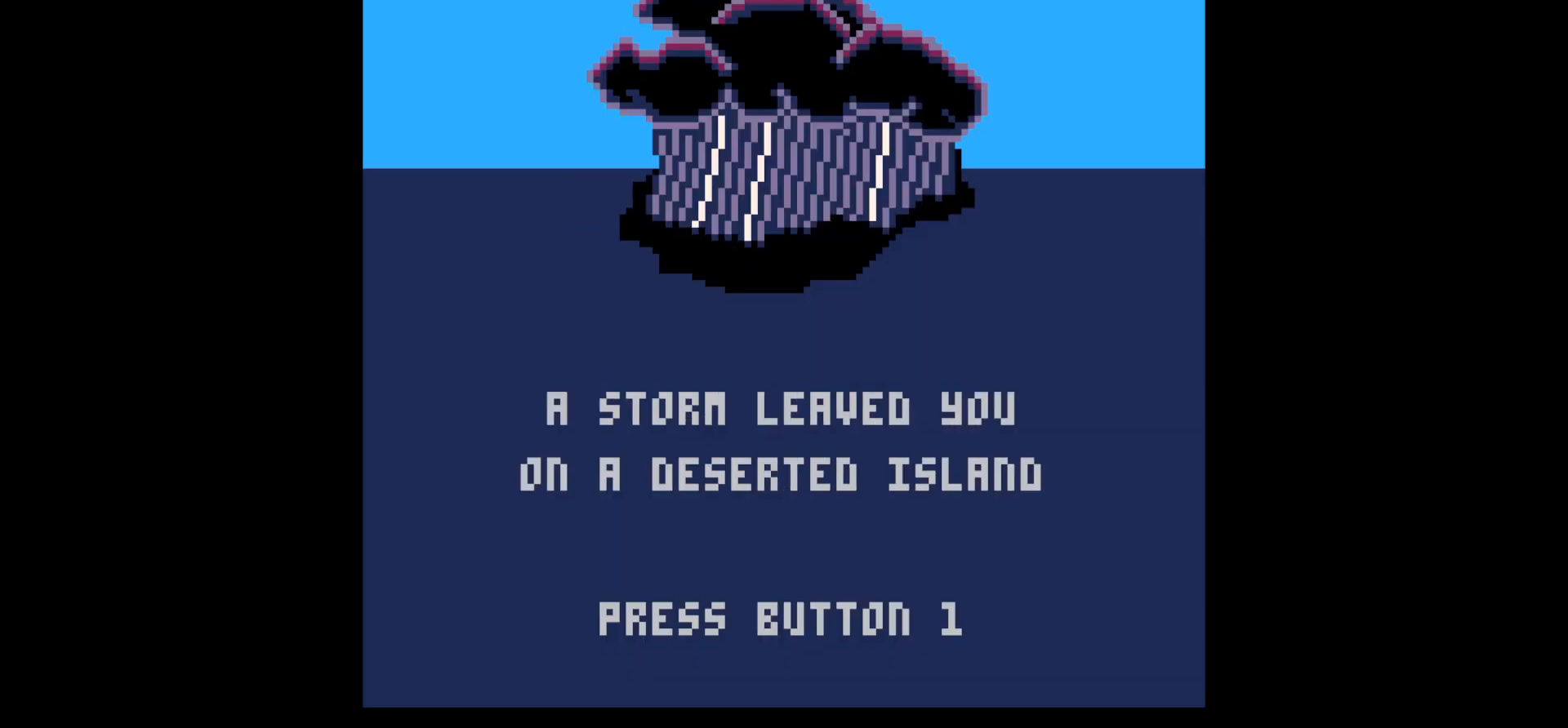
{"keys": [], "events": []}
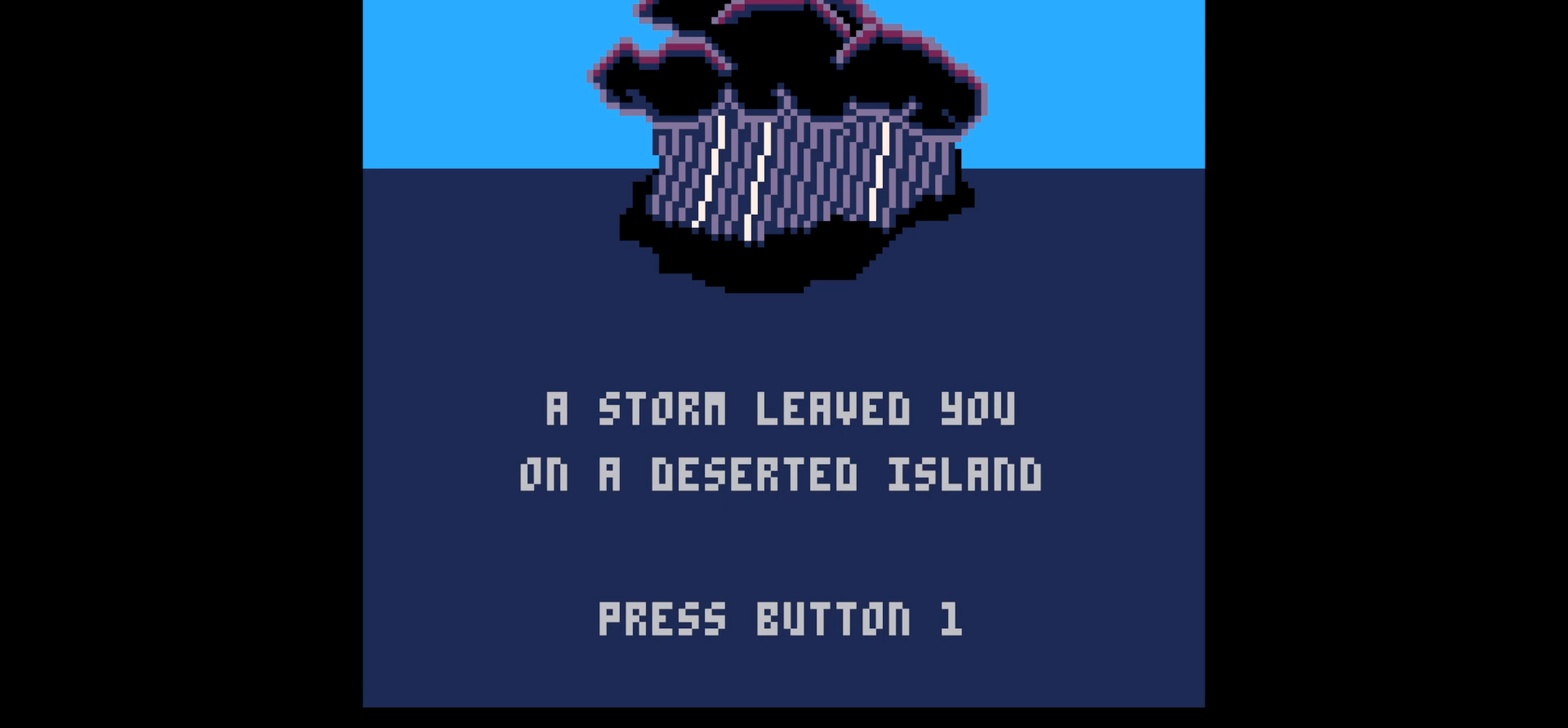
{"keys": [], "events": [[267, "z", "down"], [300, "z", "up"]]}
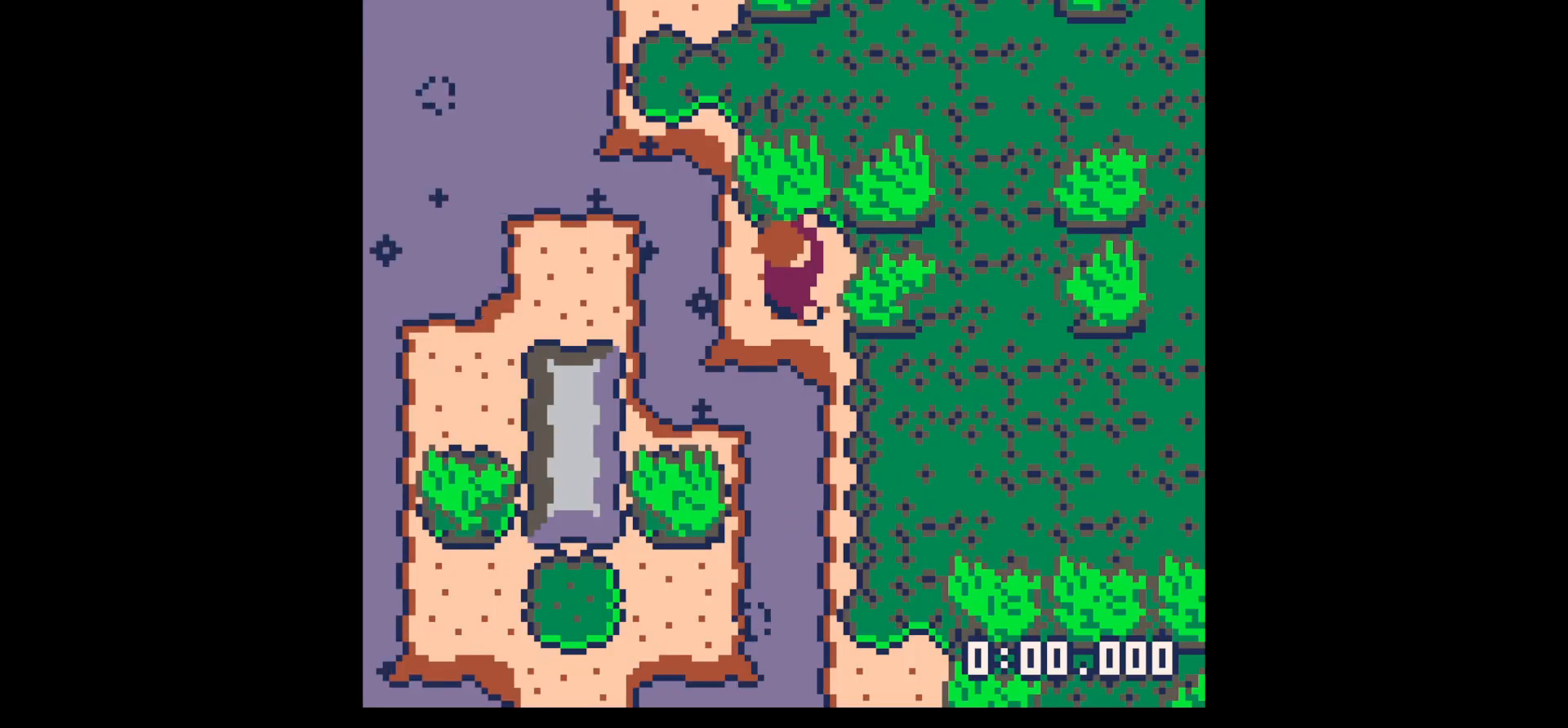
{"keys": [], "events": []}
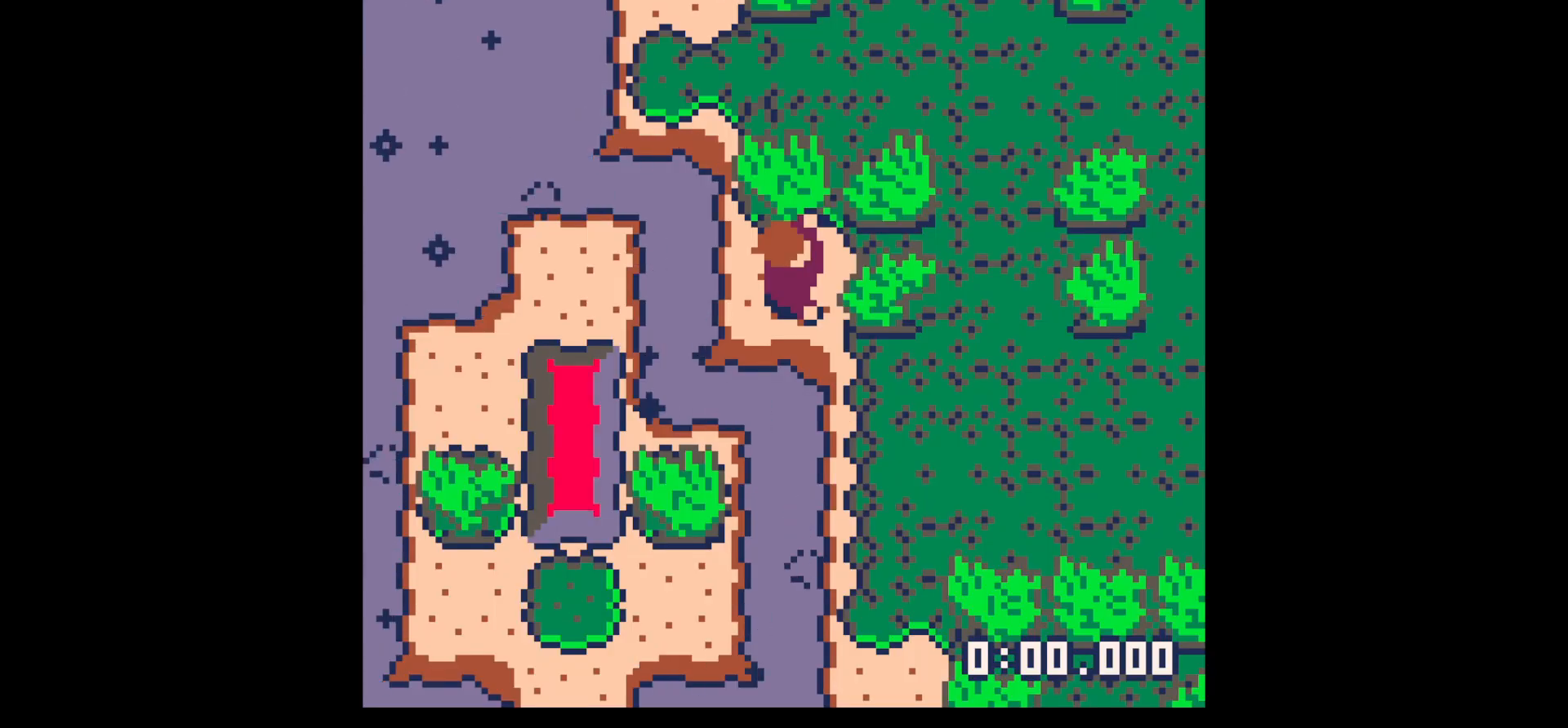
{"keys": [], "events": [[50, "z", "down"], [150, "z", "up"], [250, "z", "down"], [283, "z", "up"], [400, "z", "down"], [483, "z", "up"]]}
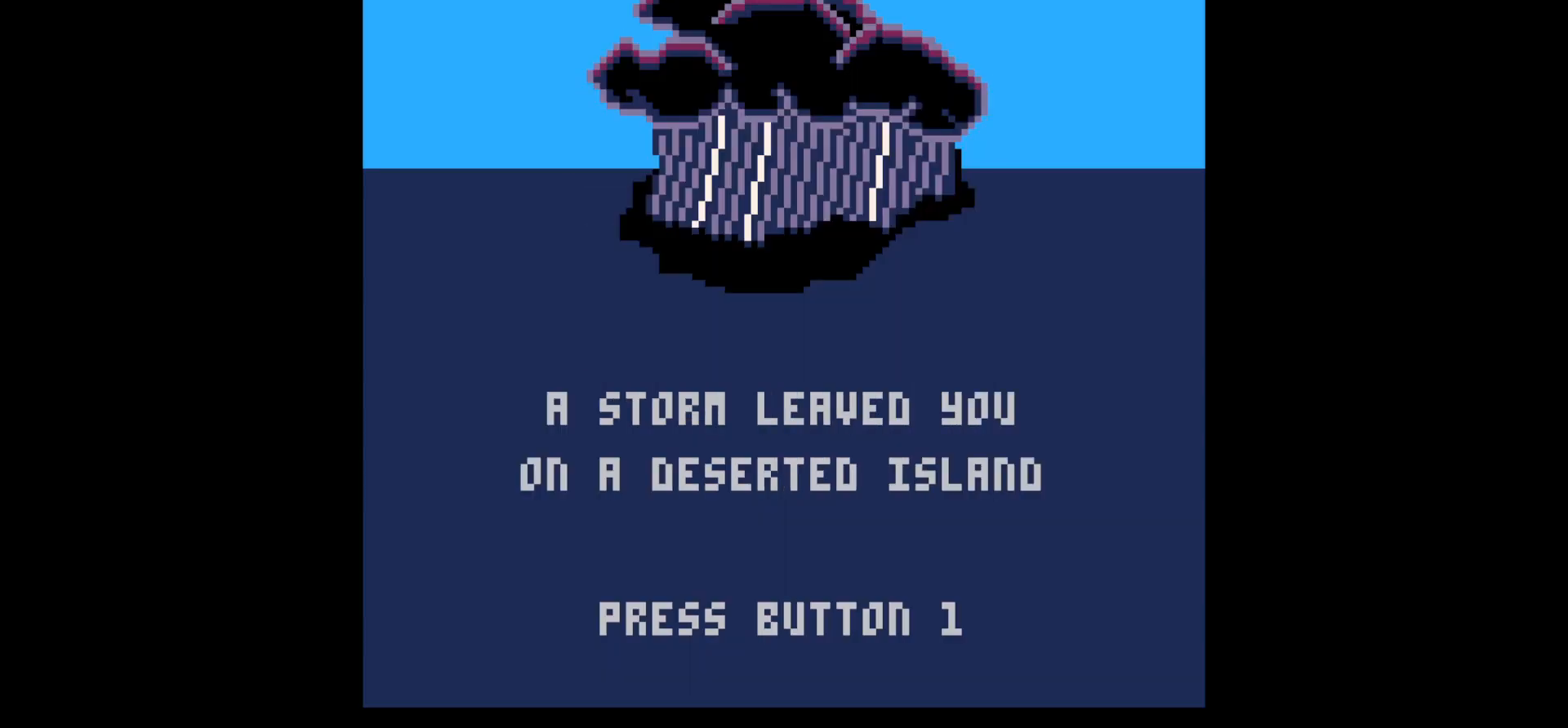
{"keys": [], "events": []}
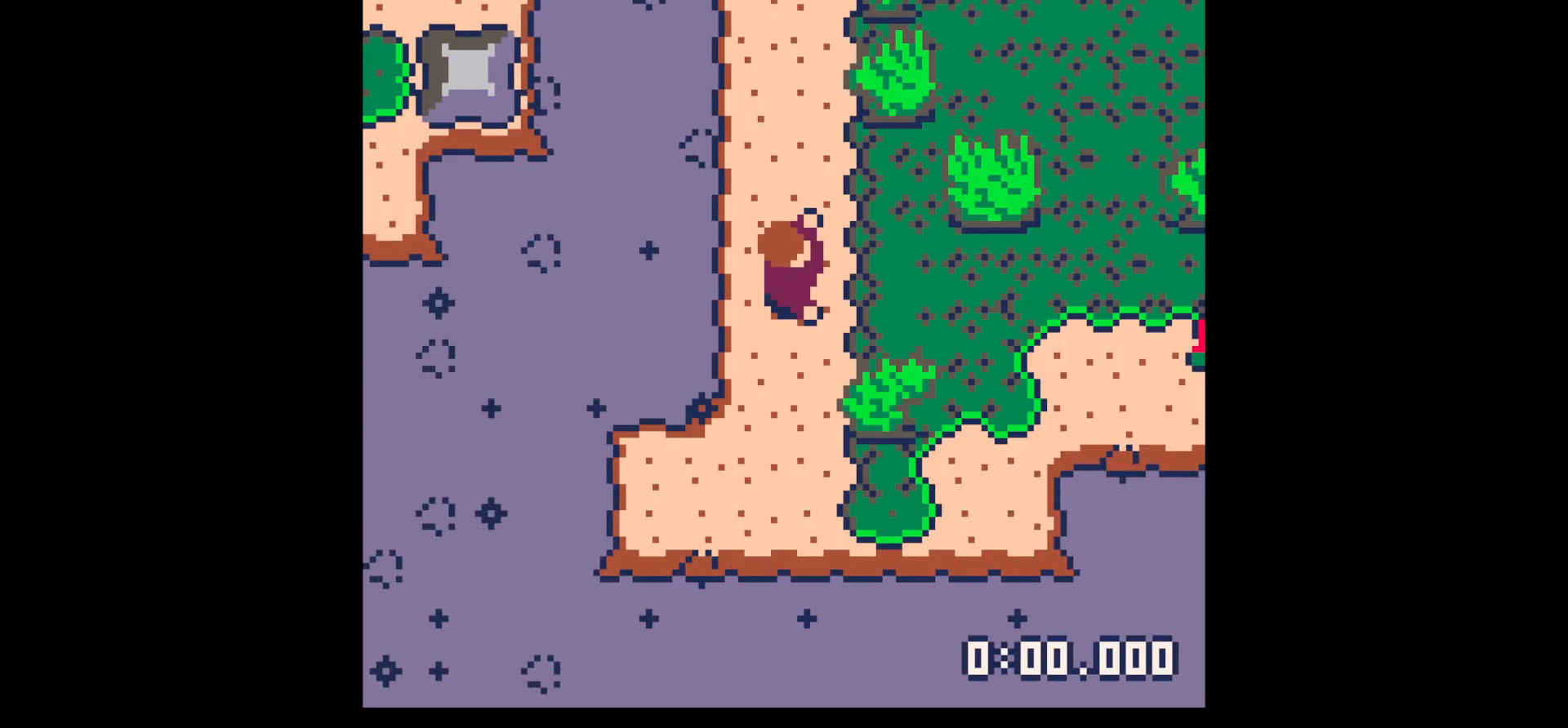
{"keys": [], "events": []}
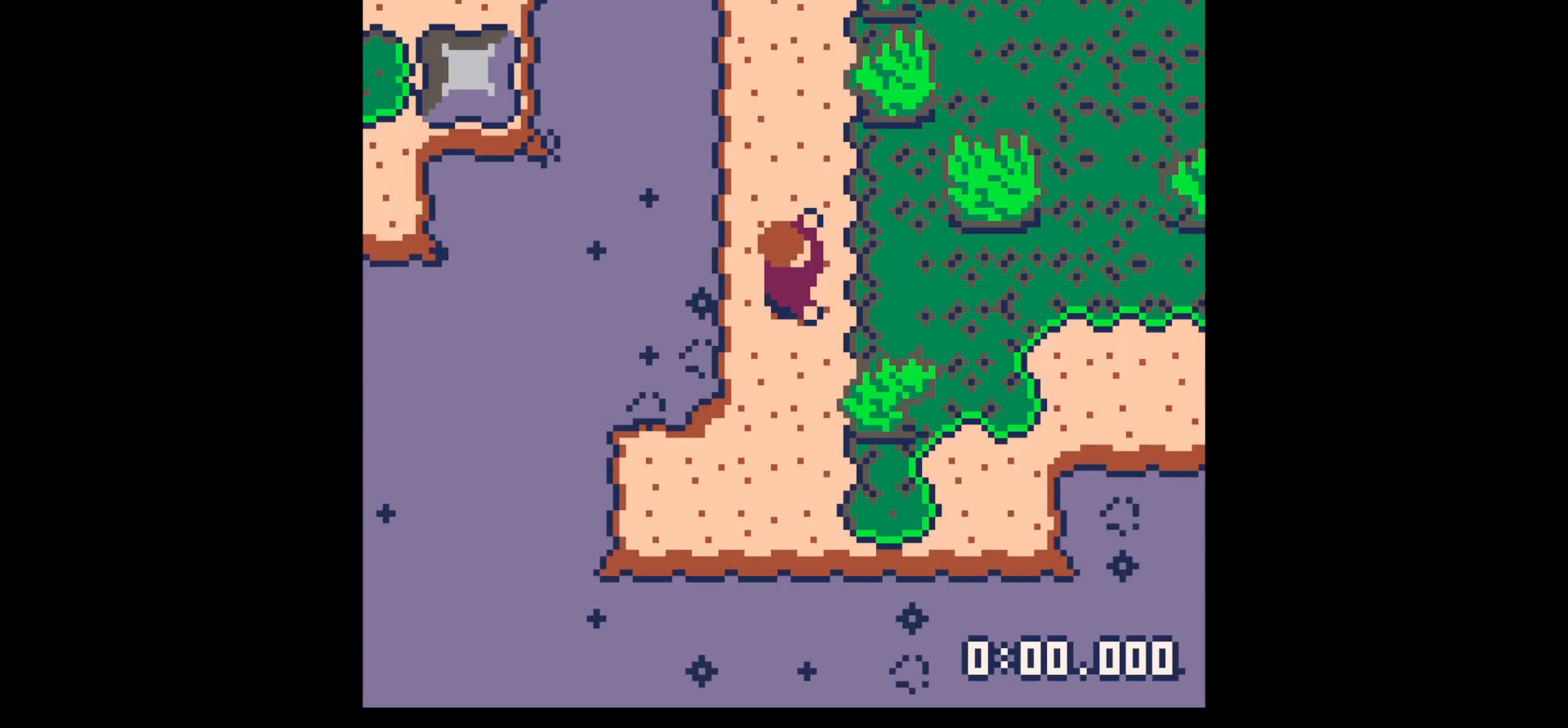
{"keys": [], "events": []}
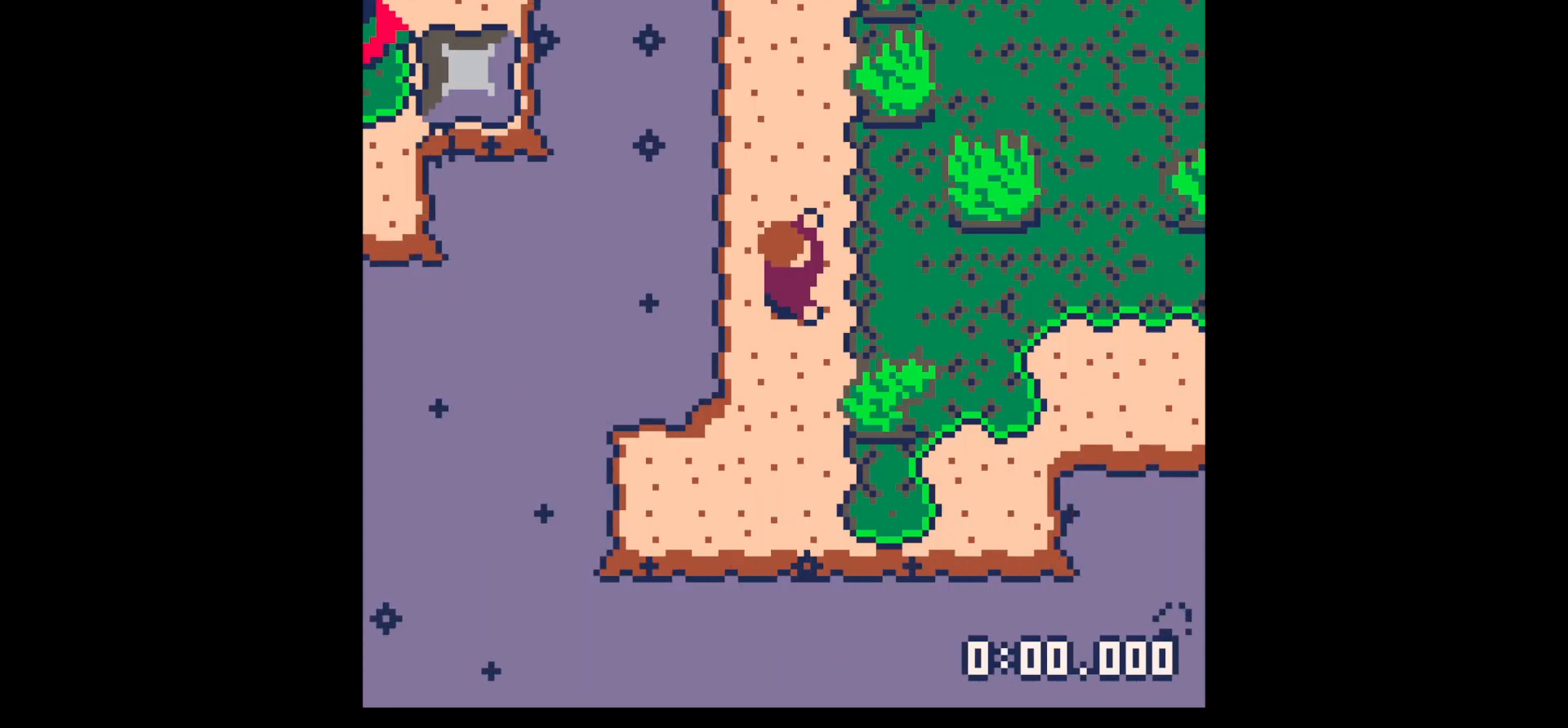
{"keys": ["x"], "events": [[217, "z", "down"], [250, "up", "down"], [300, "x", "down"], [350, "right", "down"], [350, "up", "up"], [350, "x", "up"], [350, "z", "up"], [500, "right", "up"], [500, "x", "down"]]}
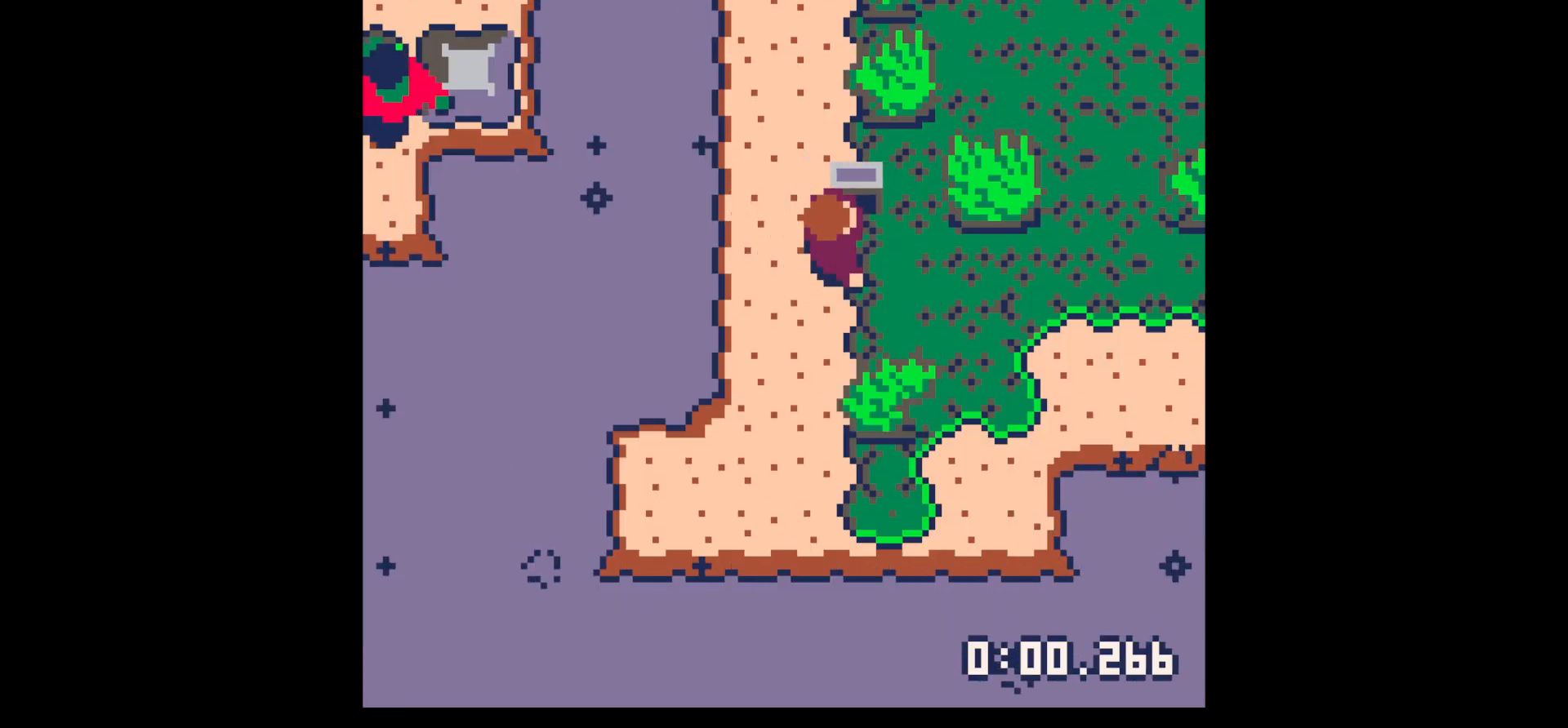
{"keys": [], "events": [[83, "x", "up"], [233, "up", "down"], [333, "up", "up"], [333, "x", "down"], [417, "x", "up"]]}
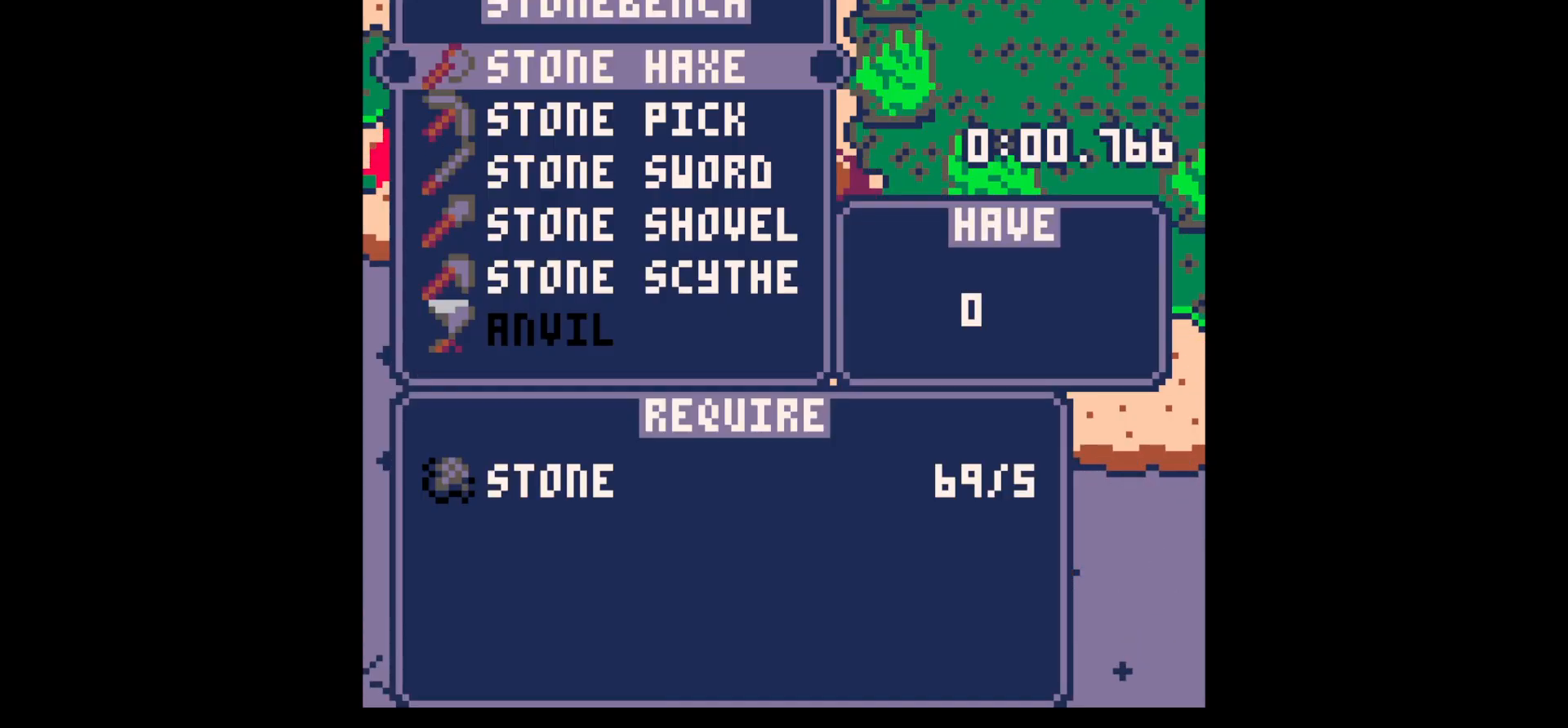
{"keys": [], "events": [[67, "up", "down"], [150, "up", "up"], [200, "x", "down"], [283, "x", "up"], [333, "z", "down"], [383, "z", "up"]]}
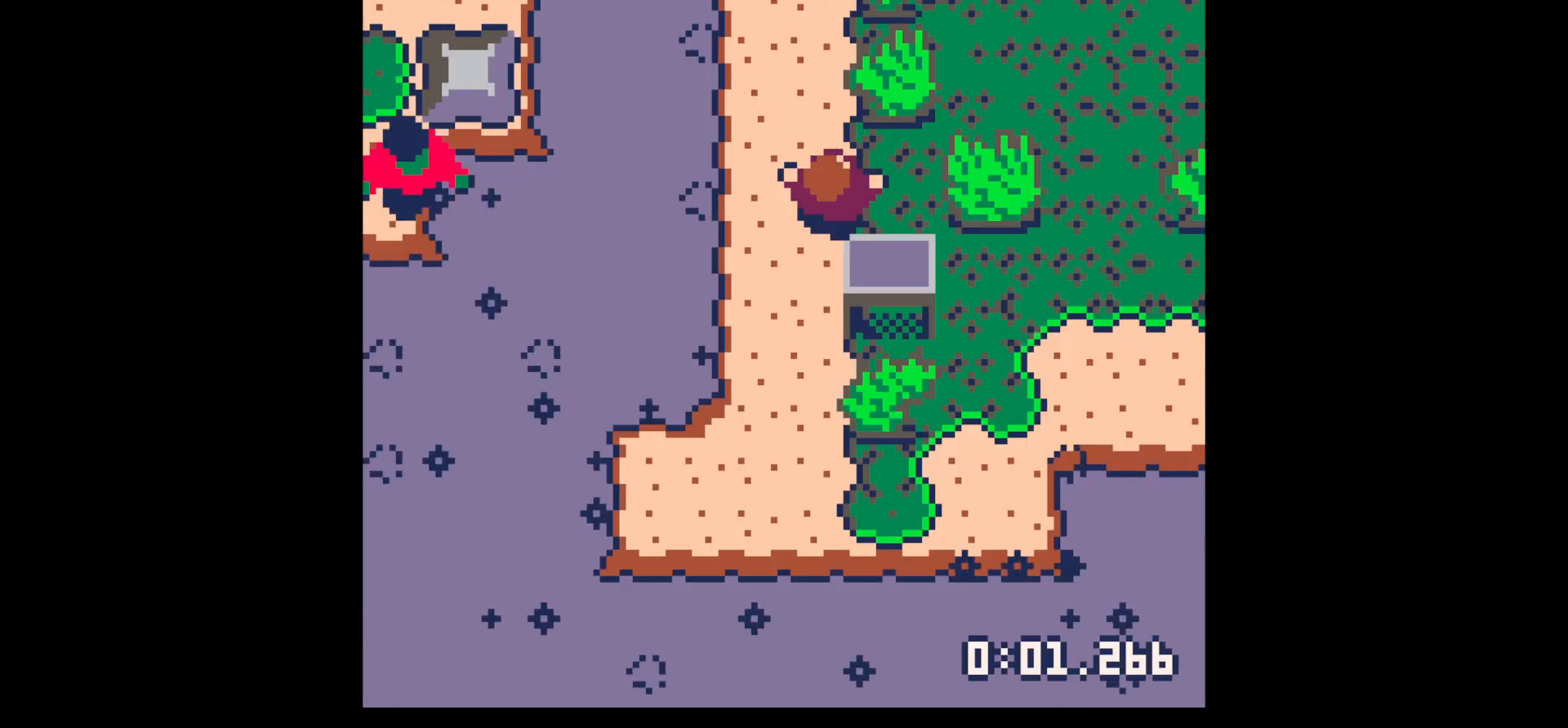
{"keys": ["x"], "events": [[33, "z", "down"], [83, "up", "down"], [183, "up", "up"], [217, "left", "down"], [217, "x", "down"], [217, "z", "up"], [267, "up", "down"], [267, "x", "up"], [350, "left", "up"], [400, "right", "down"], [400, "up", "up"], [500, "right", "up"], [500, "x", "down"]]}
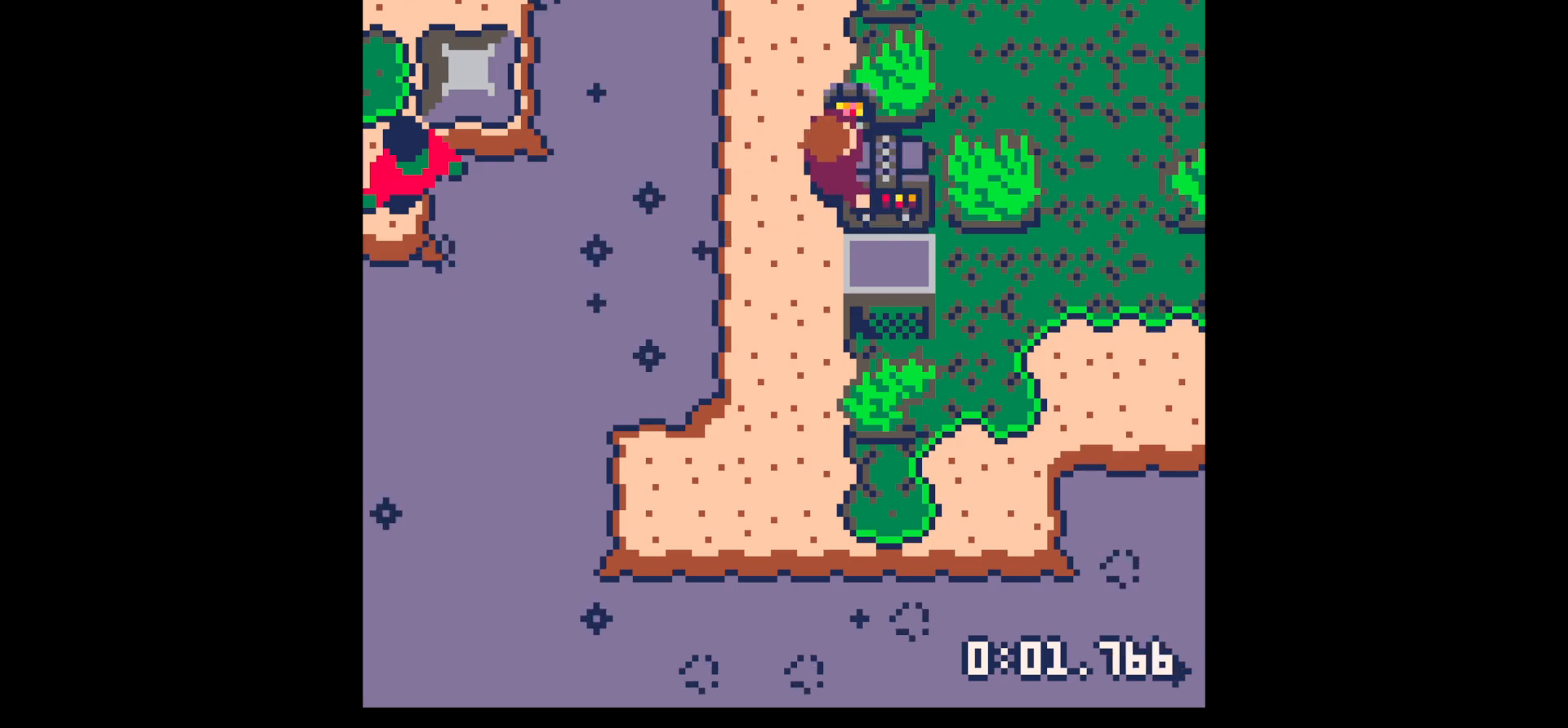
{"keys": ["x"], "events": [[83, "x", "up"], [133, "z", "down"], [233, "z", "up"], [283, "up", "down"], [283, "x", "down"], [317, "x", "up"], [367, "up", "up"], [467, "x", "down"]]}
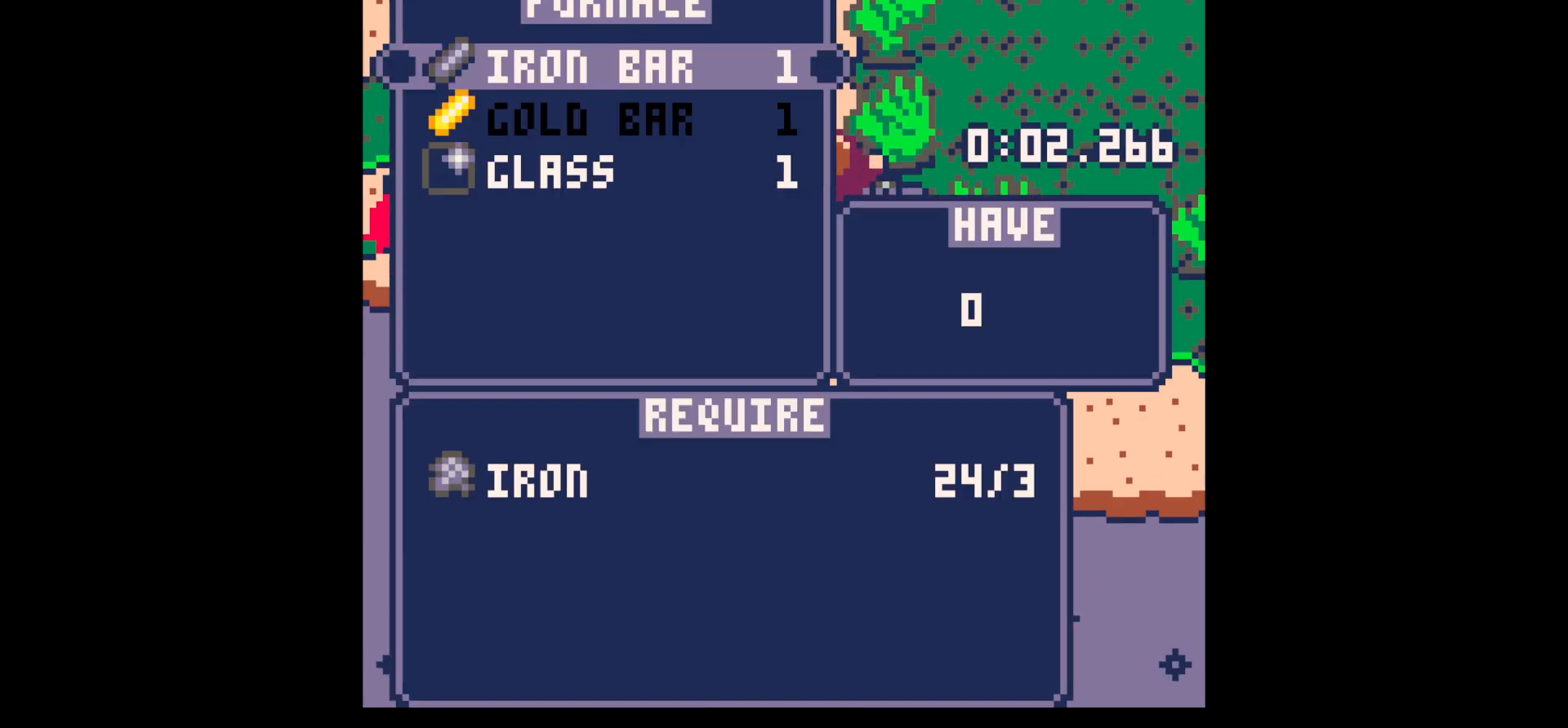
{"keys": [], "events": [[17, "x", "up"]]}
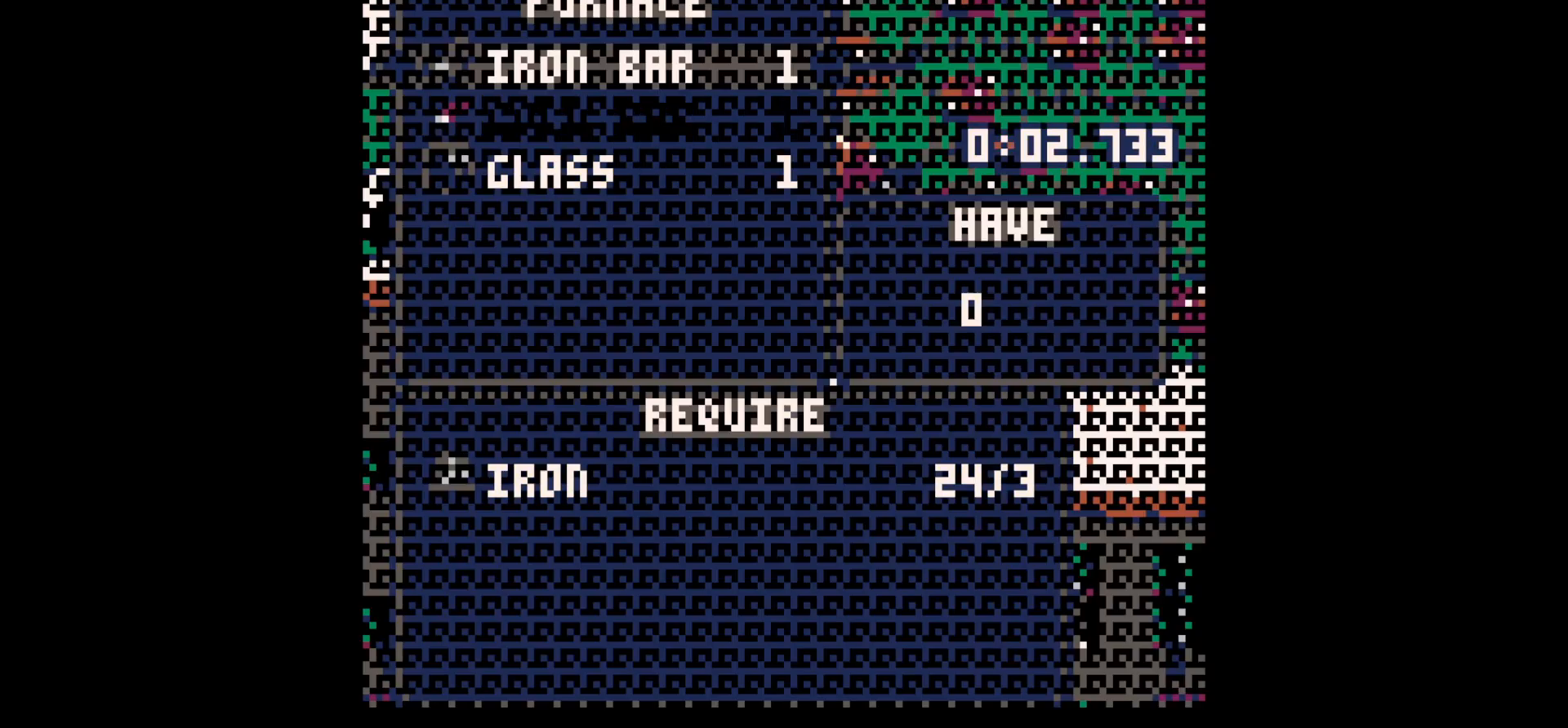
{"keys": [], "events": [[17, "z", "down"], [117, "z", "up"], [167, "z", "down"], [267, "z", "up"], [300, "z", "down"], [450, "z", "up"]]}
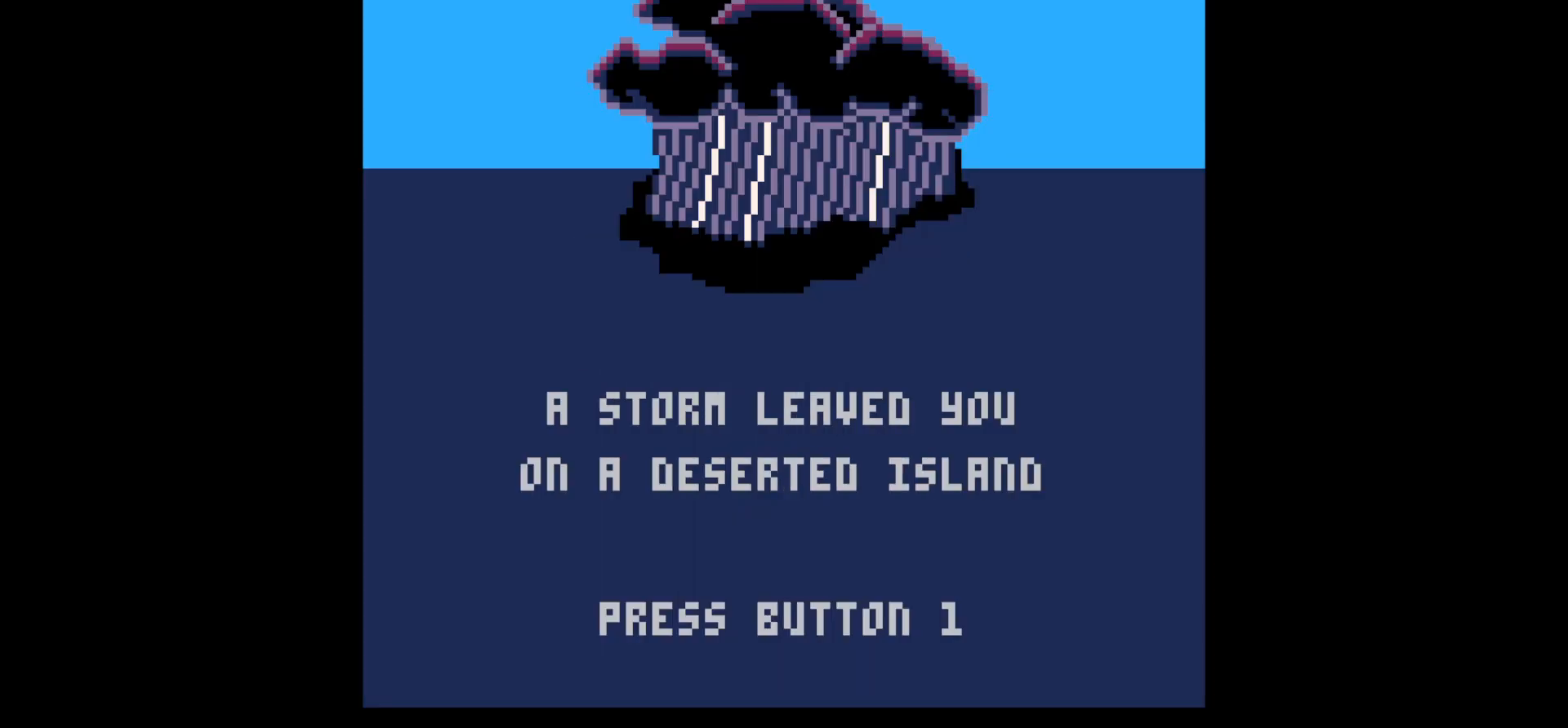
{"keys": [], "events": []}
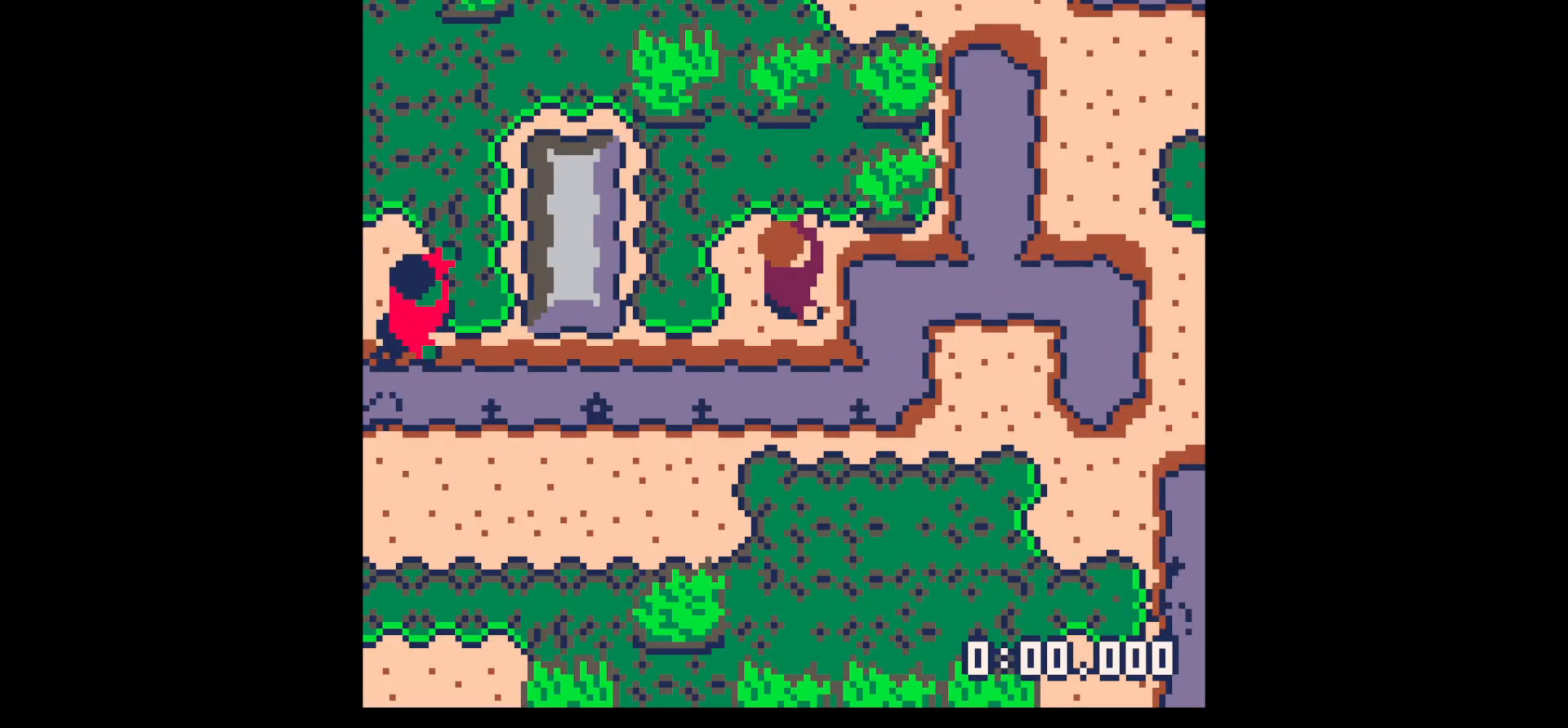
{"keys": [], "events": [[333, "z", "down"], [450, "z", "up"]]}